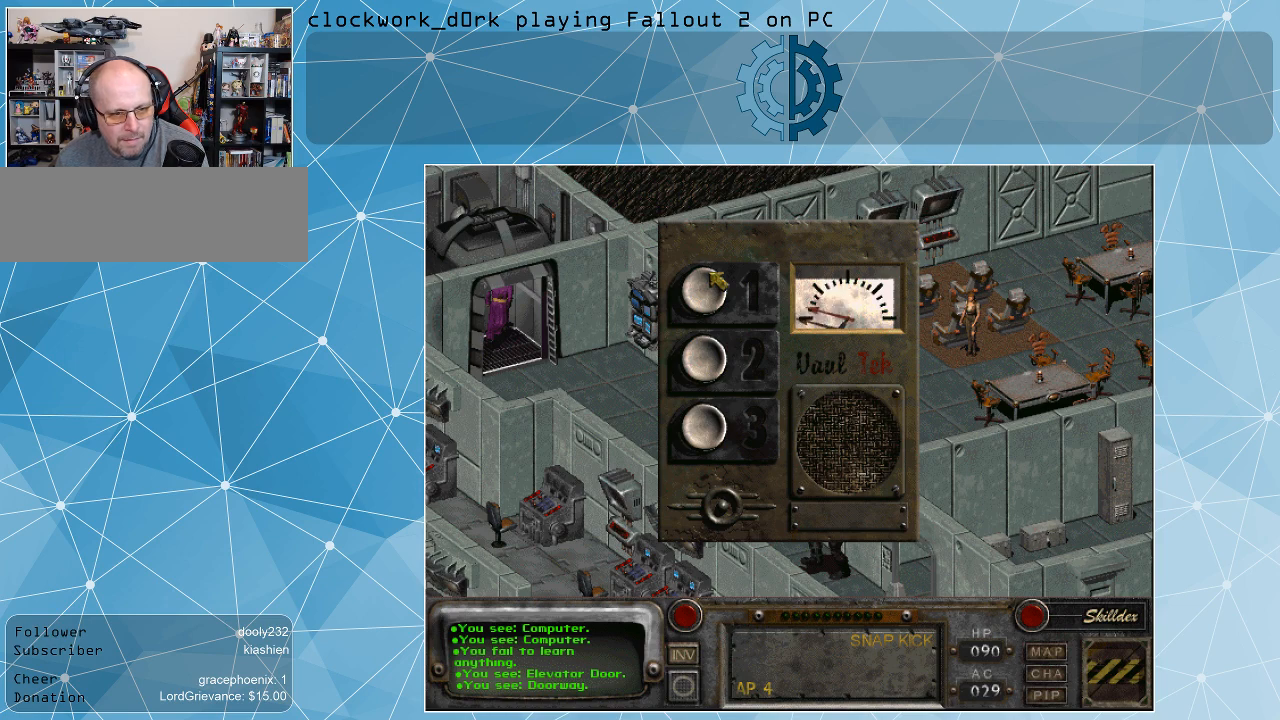
Gameplay with keyboard and mouse; each line is a JSON object with the keys and mouse buttons held at the frame after it. "events" lists presses ("down") and releases ("up") of ".", "/", "0", "1", "2", "3", "4", "5", "6", "7", "8", "9", "a", "alt_l", "alt_r", "b", "backslash", "backspace", "c", "caps_lock", "comma", "ctrl_l", "ctrl_r", "d", "e", "equals", "f", "g", "h", "i", "j", "k", "l", "lbracket", "m", "minus", "n", "o", "p", "q", "quote", "r", "rbracket", "return", "s", "semicolon", "shift_l", "shift_r", "space", "super", "t", "tab", "tilde", "u", "v", "w", "x", "y", "z", "mouse_left" and "mouse_right" between this image and that frame as [ms after this image, input, new state], when the widget could be followed in between. "mouse_left", "mouse_right" = the "left", "right" buttons of the "mouse" list. No other keys are recorded. Not read: mouse_move.
{"keys": [], "mouse": [], "events": []}
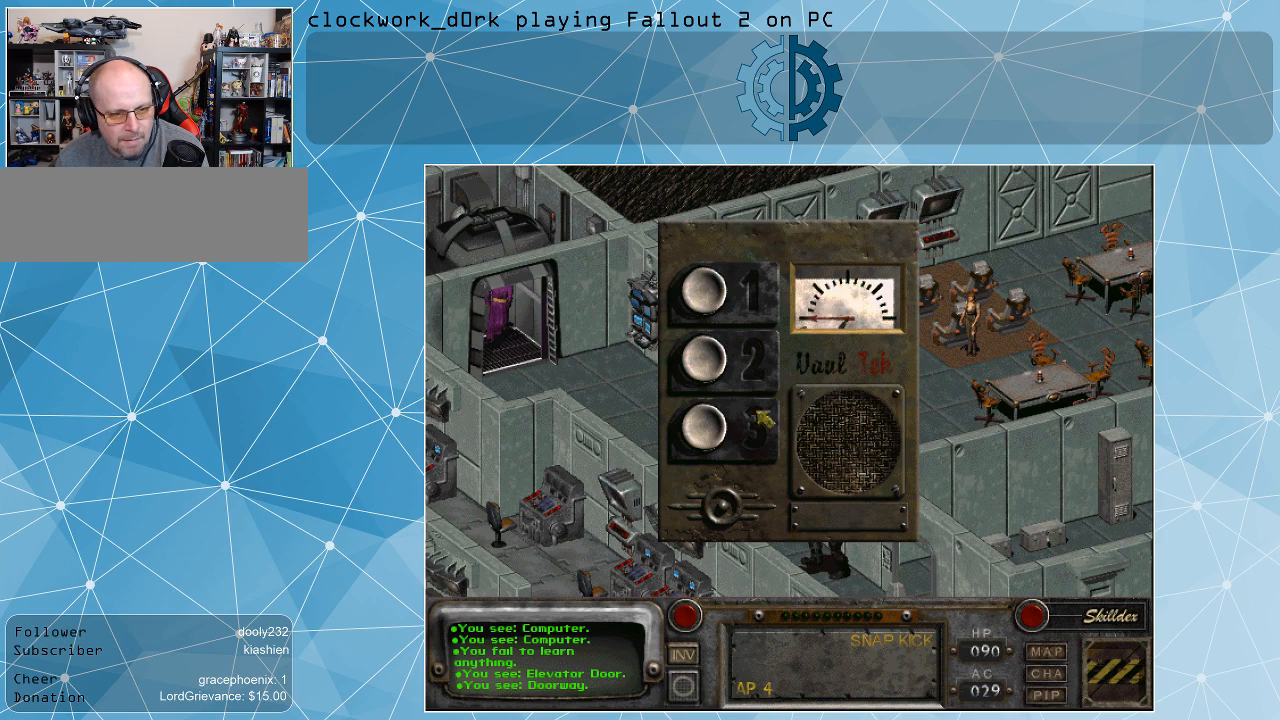
{"keys": [], "mouse": [], "events": []}
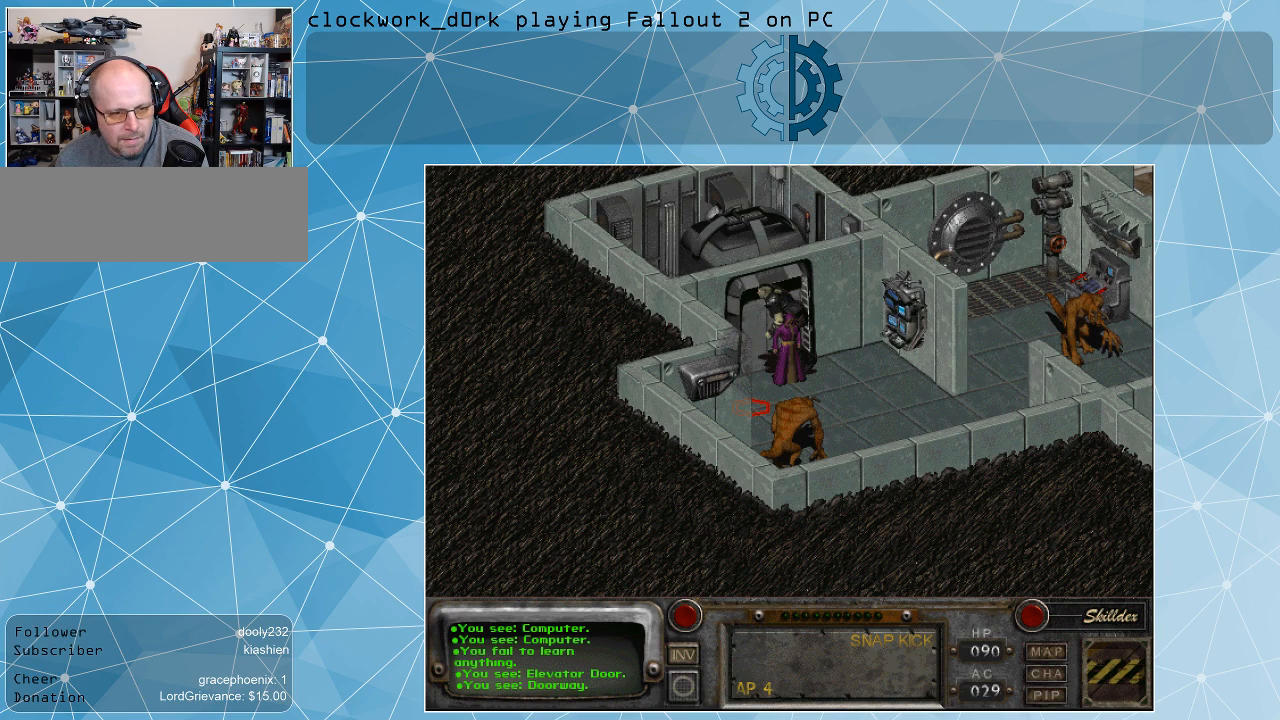
{"keys": [], "mouse": [], "events": []}
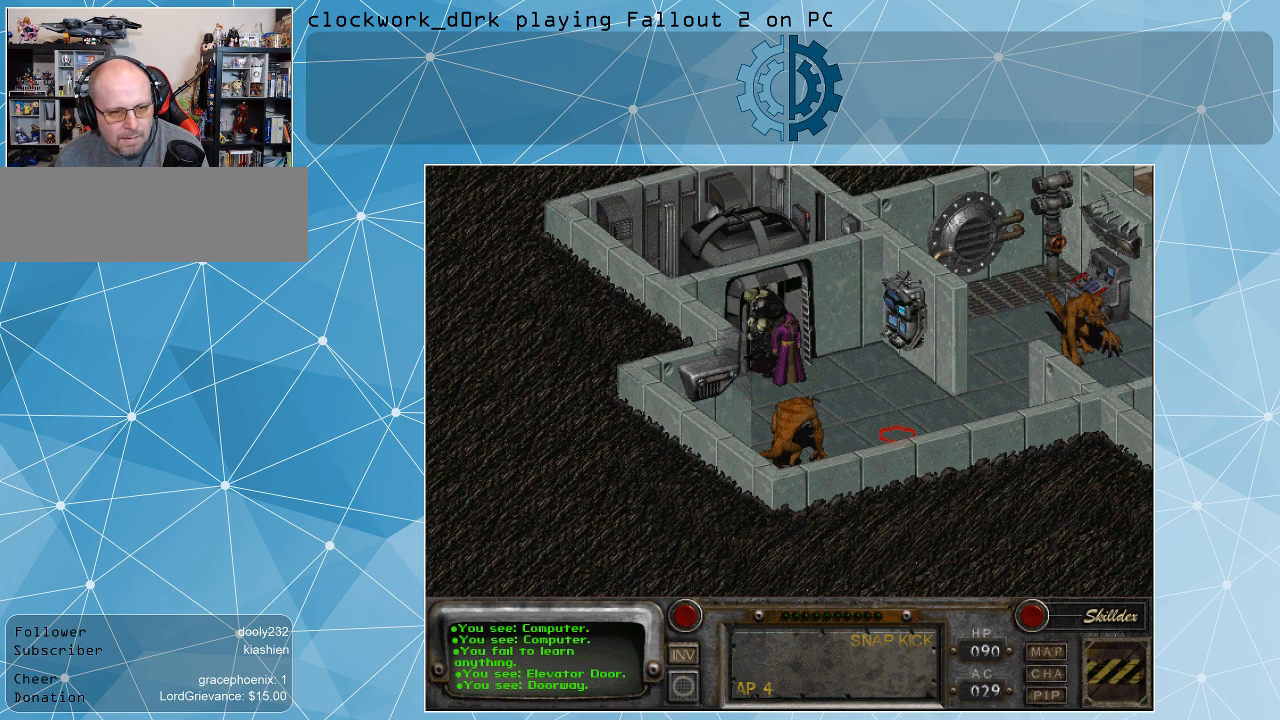
{"keys": [], "mouse": [], "events": [[267, "mouse_right", "down"], [400, "mouse_right", "up"]]}
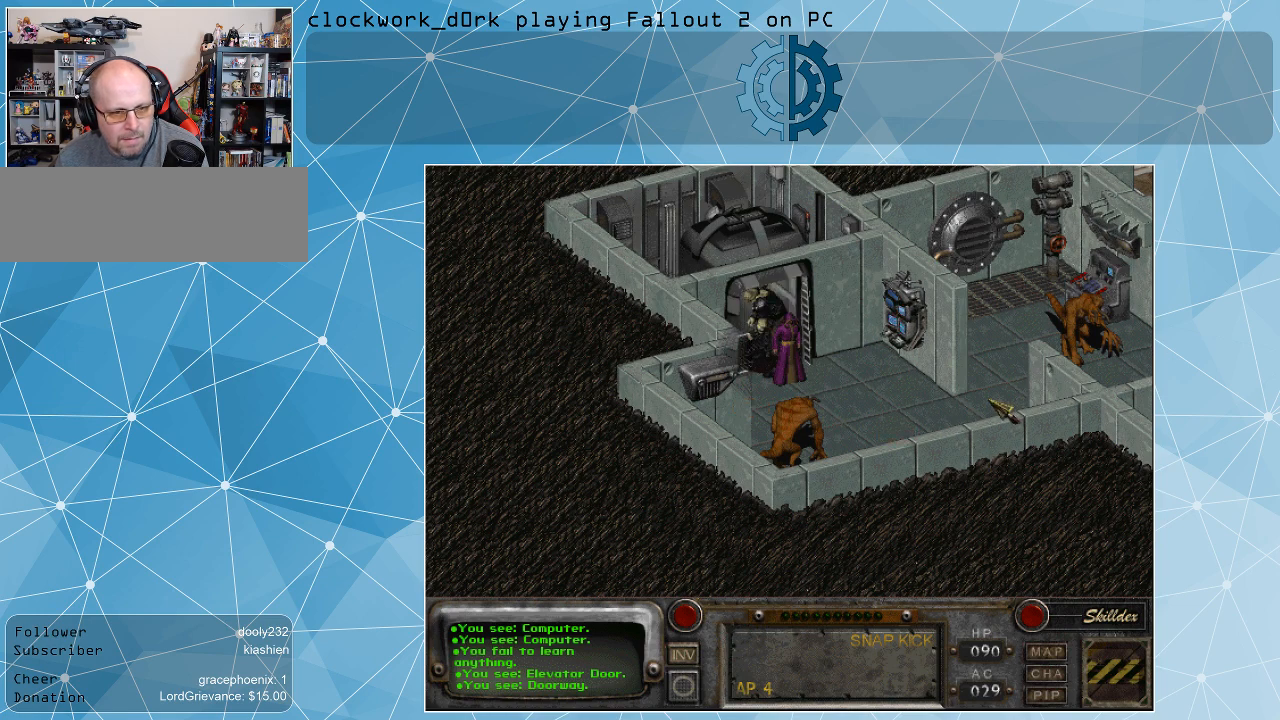
{"keys": [], "mouse": ["right"], "events": [[467, "mouse_right", "down"]]}
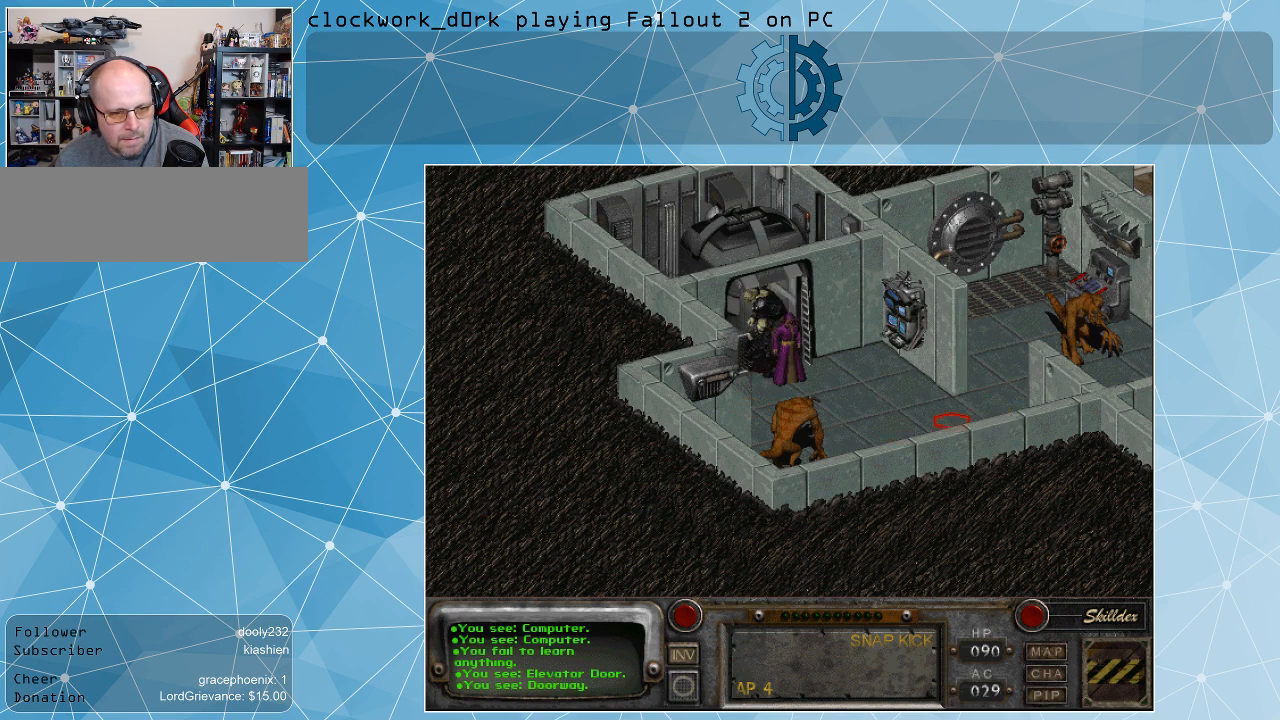
{"keys": [], "mouse": [], "events": [[100, "mouse_right", "up"], [367, "mouse_left", "down"], [467, "mouse_left", "up"]]}
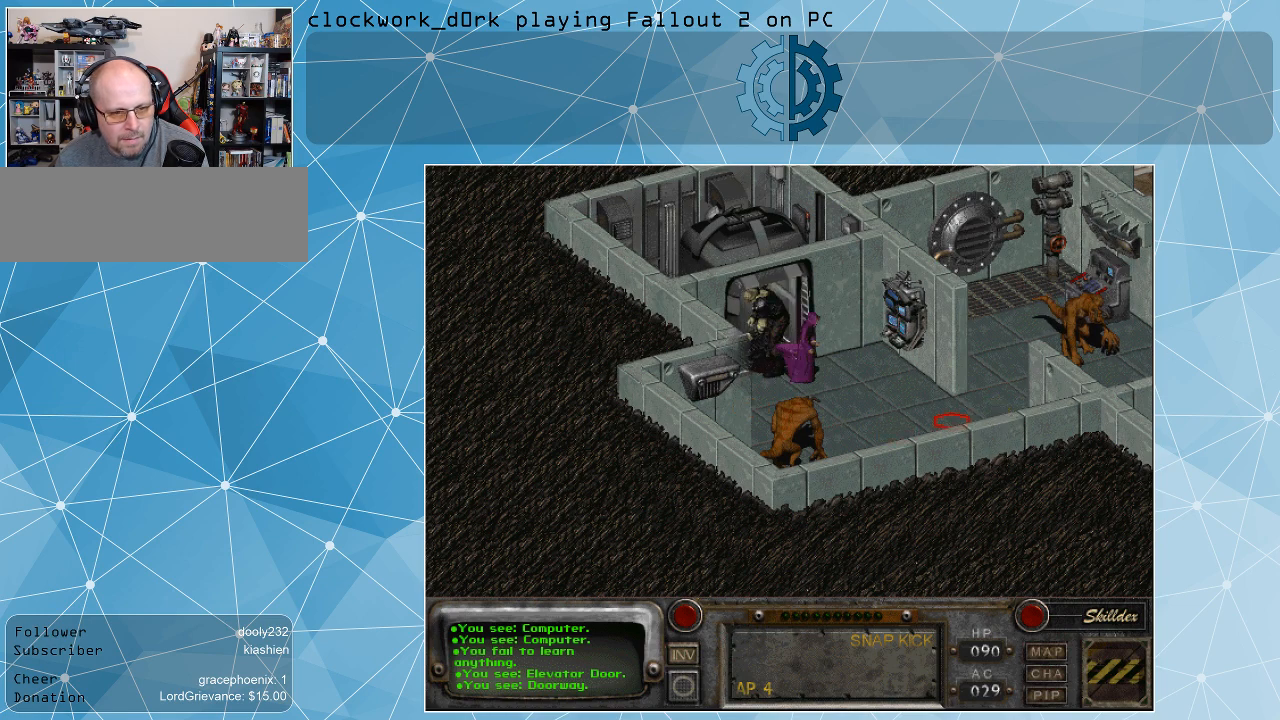
{"keys": [], "mouse": [], "events": []}
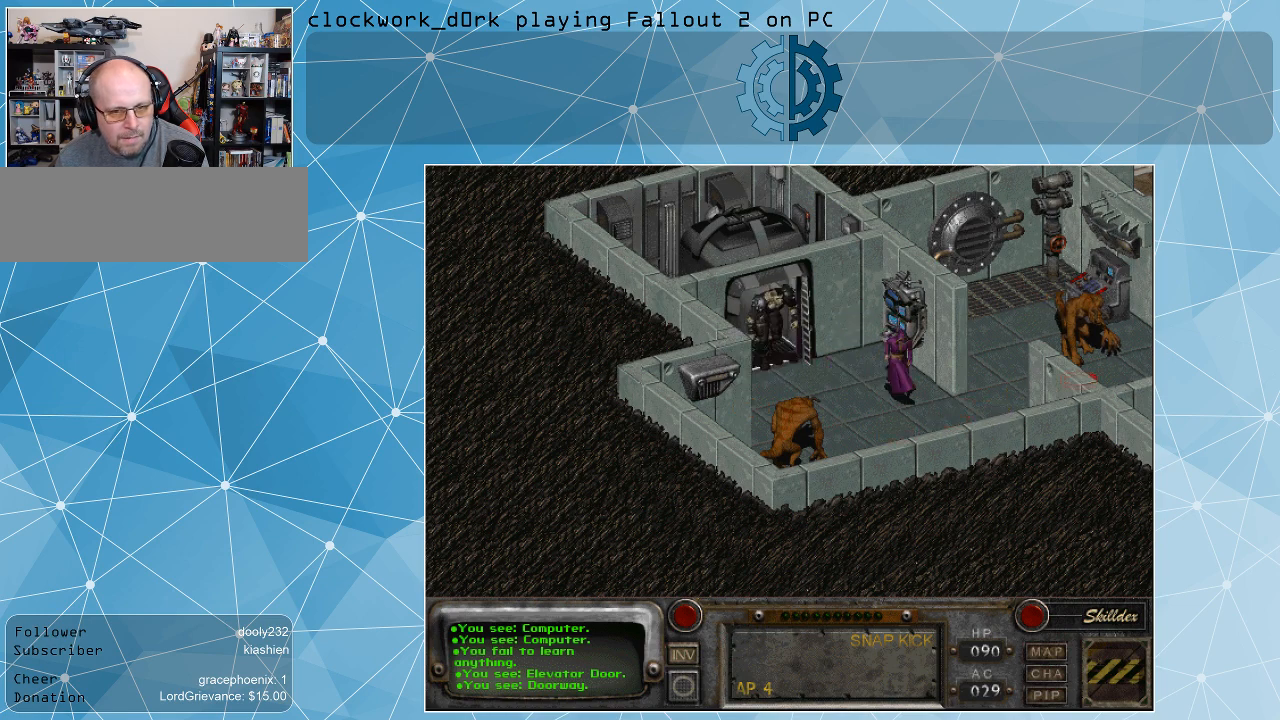
{"keys": [], "mouse": [], "events": []}
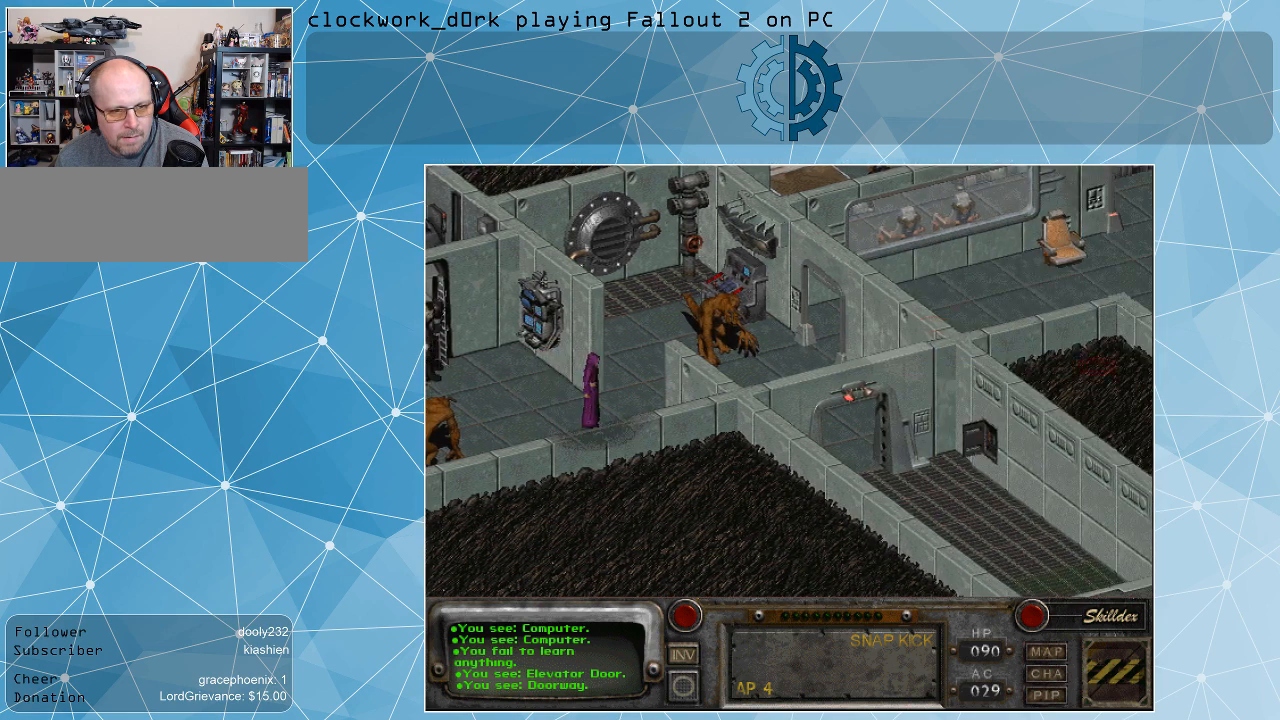
{"keys": [], "mouse": [], "events": [[367, "mouse_right", "down"], [467, "mouse_right", "up"]]}
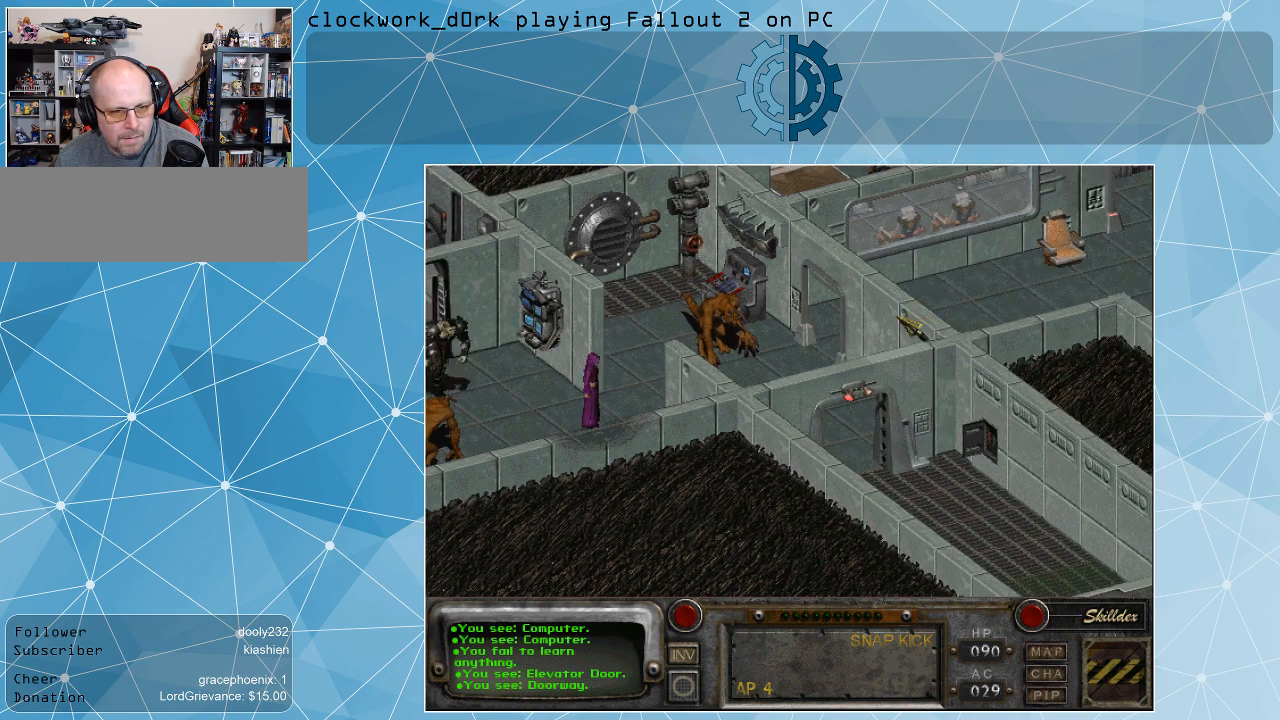
{"keys": [], "mouse": [], "events": []}
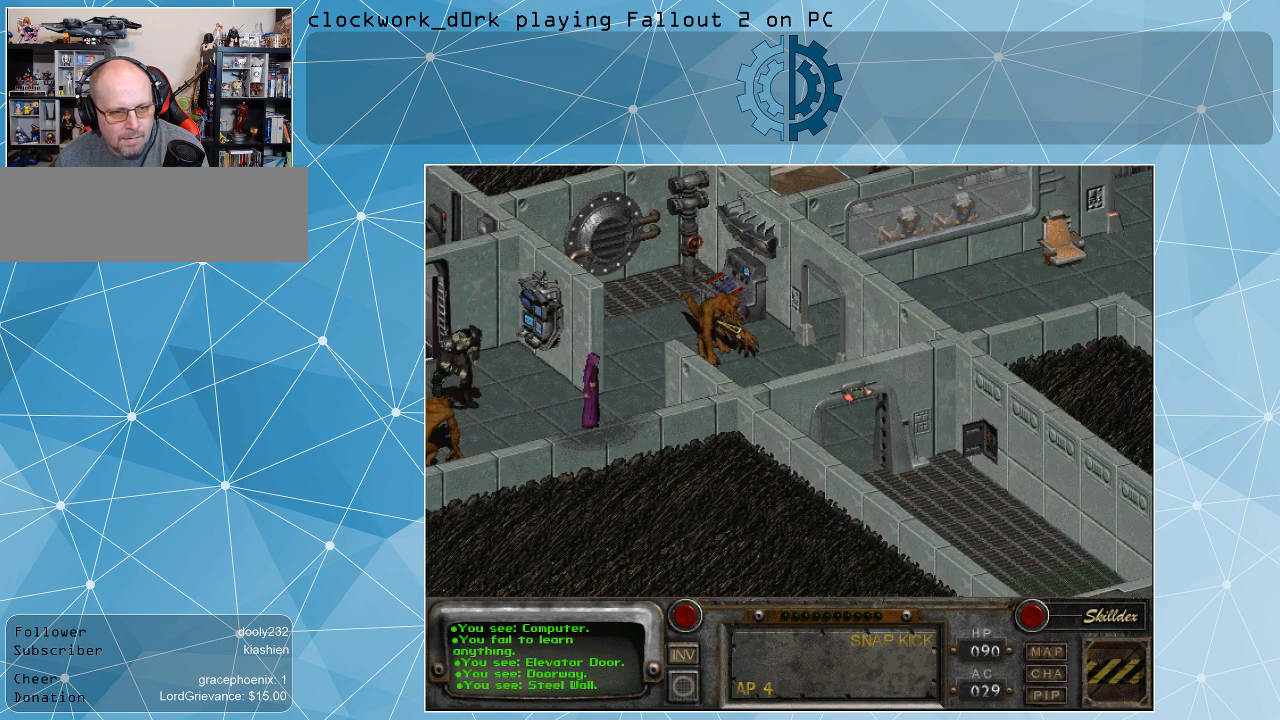
{"keys": [], "mouse": [], "events": [[167, "mouse_left", "down"], [300, "mouse_left", "up"]]}
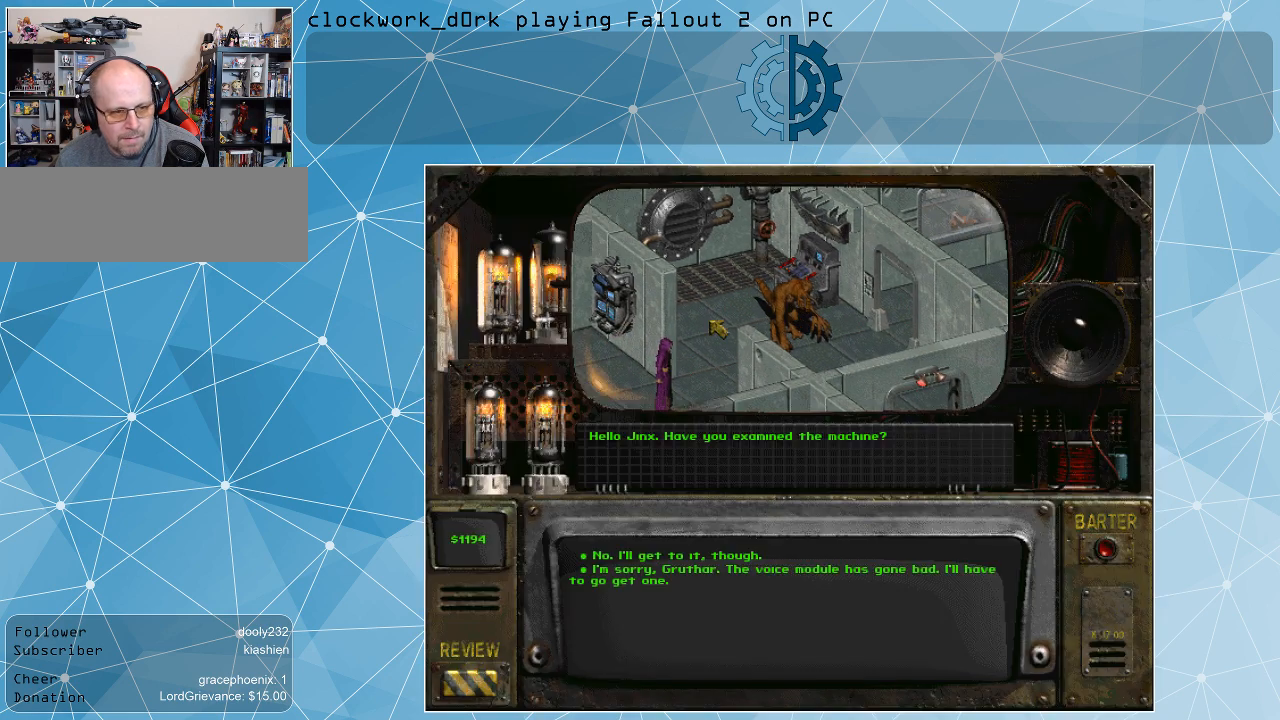
{"keys": [], "mouse": [], "events": []}
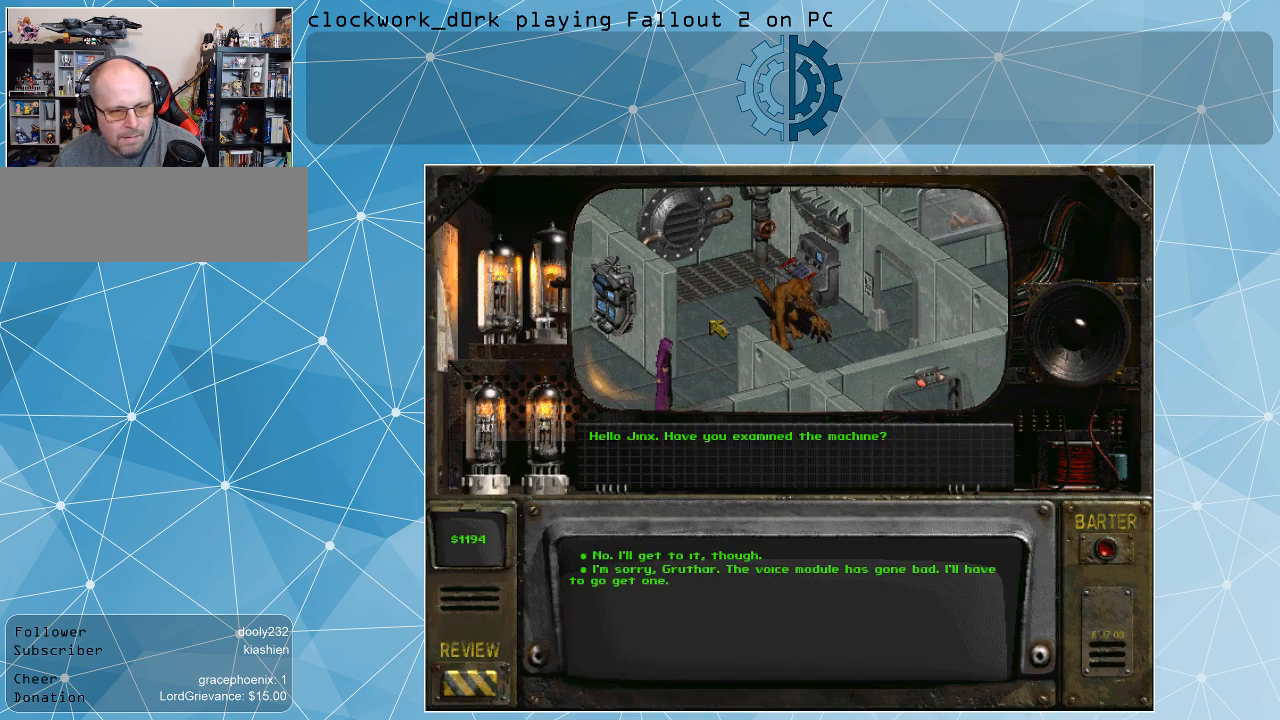
{"keys": [], "mouse": [], "events": []}
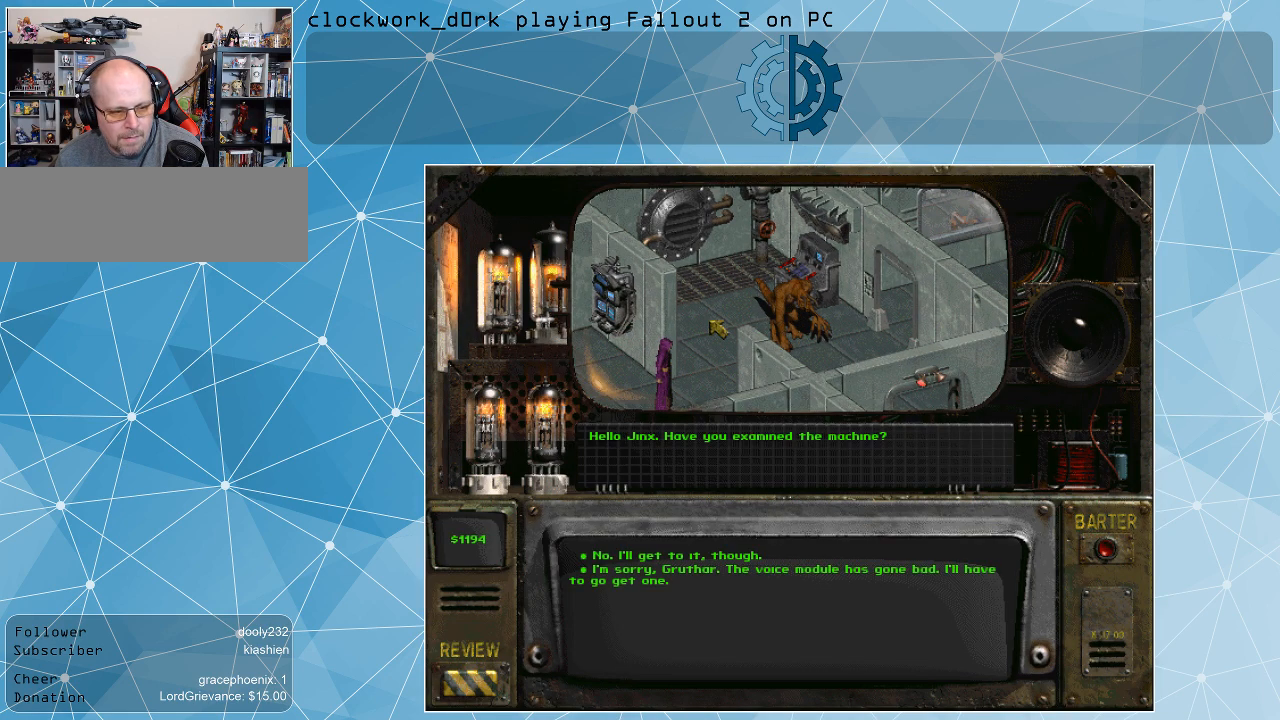
{"keys": [], "mouse": [], "events": []}
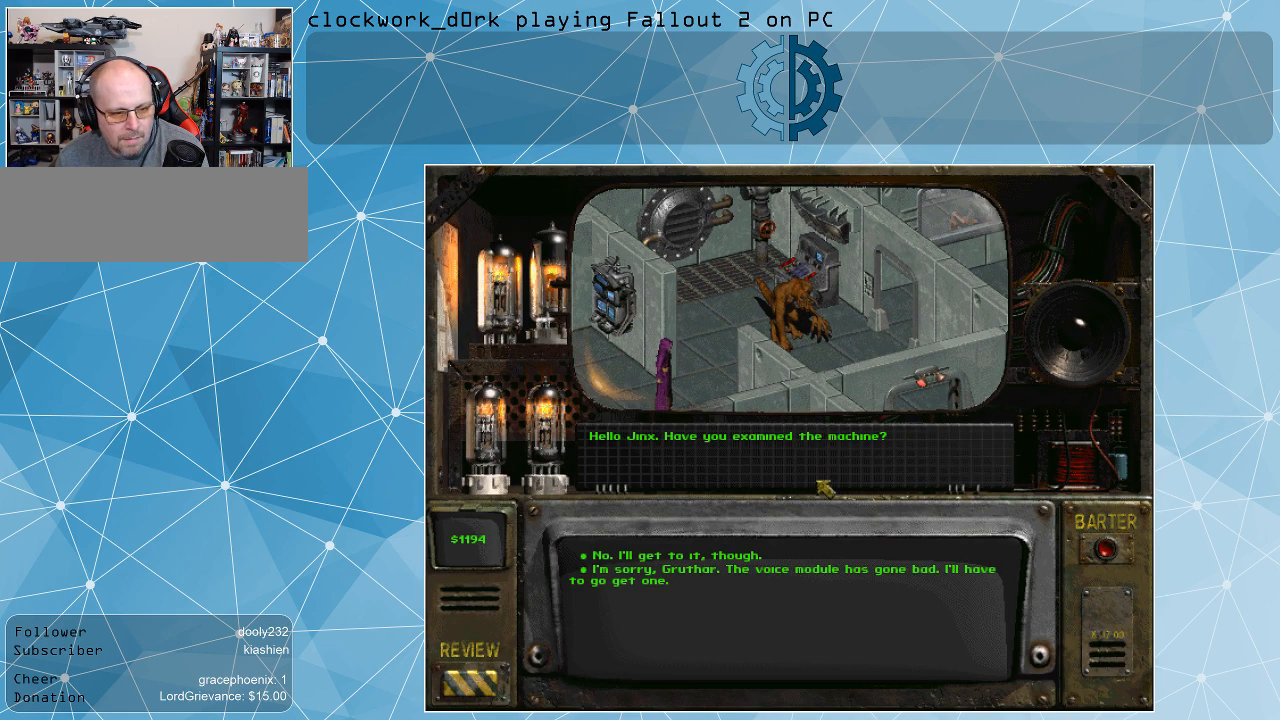
{"keys": [], "mouse": [], "events": []}
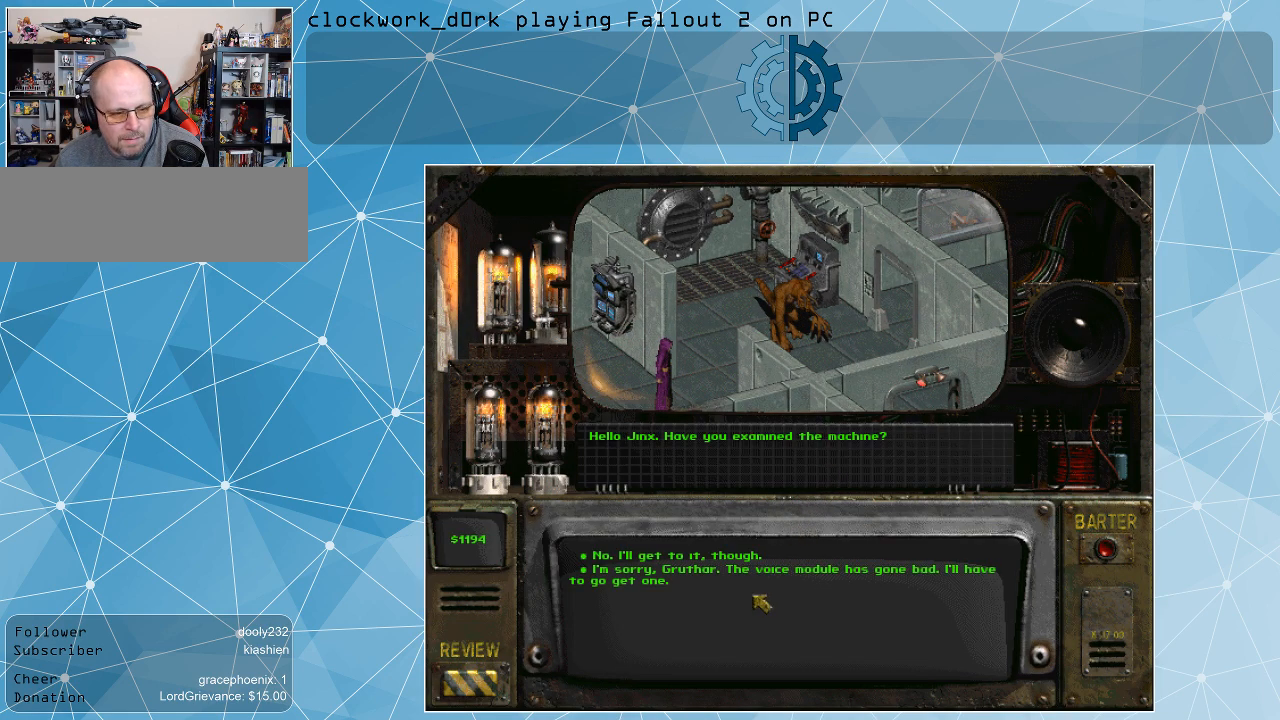
{"keys": [], "mouse": [], "events": []}
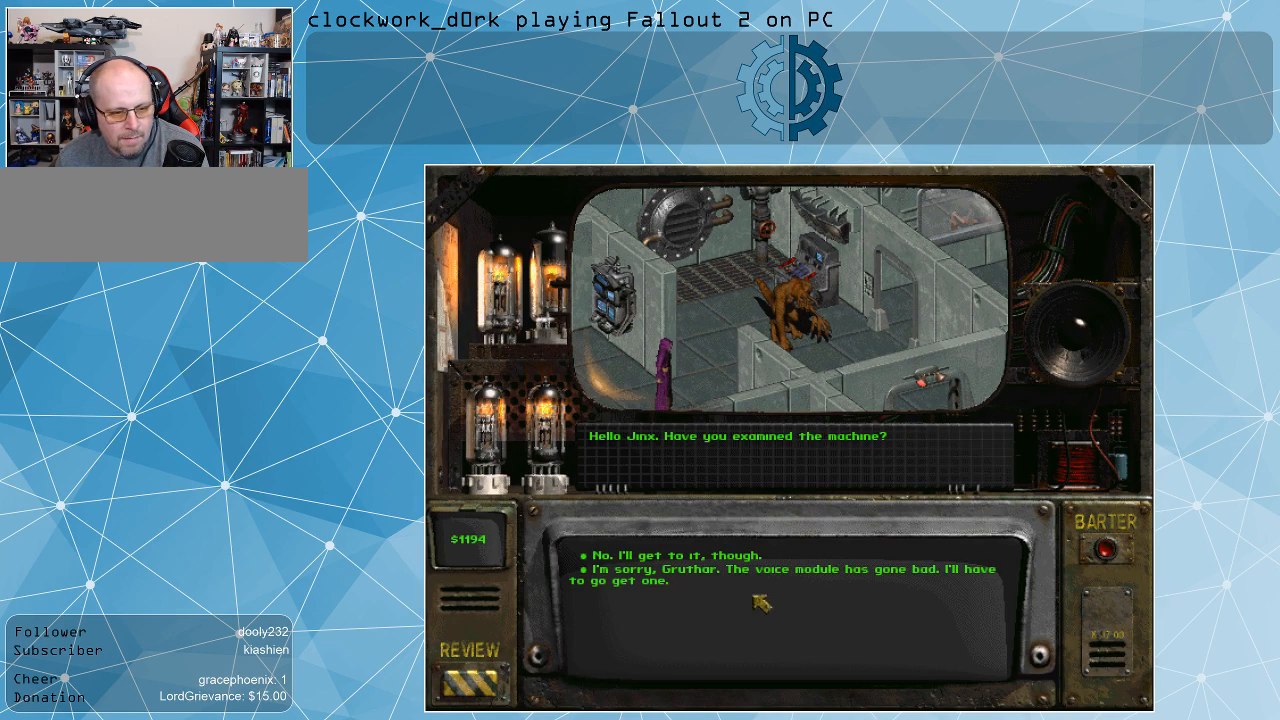
{"keys": [], "mouse": [], "events": []}
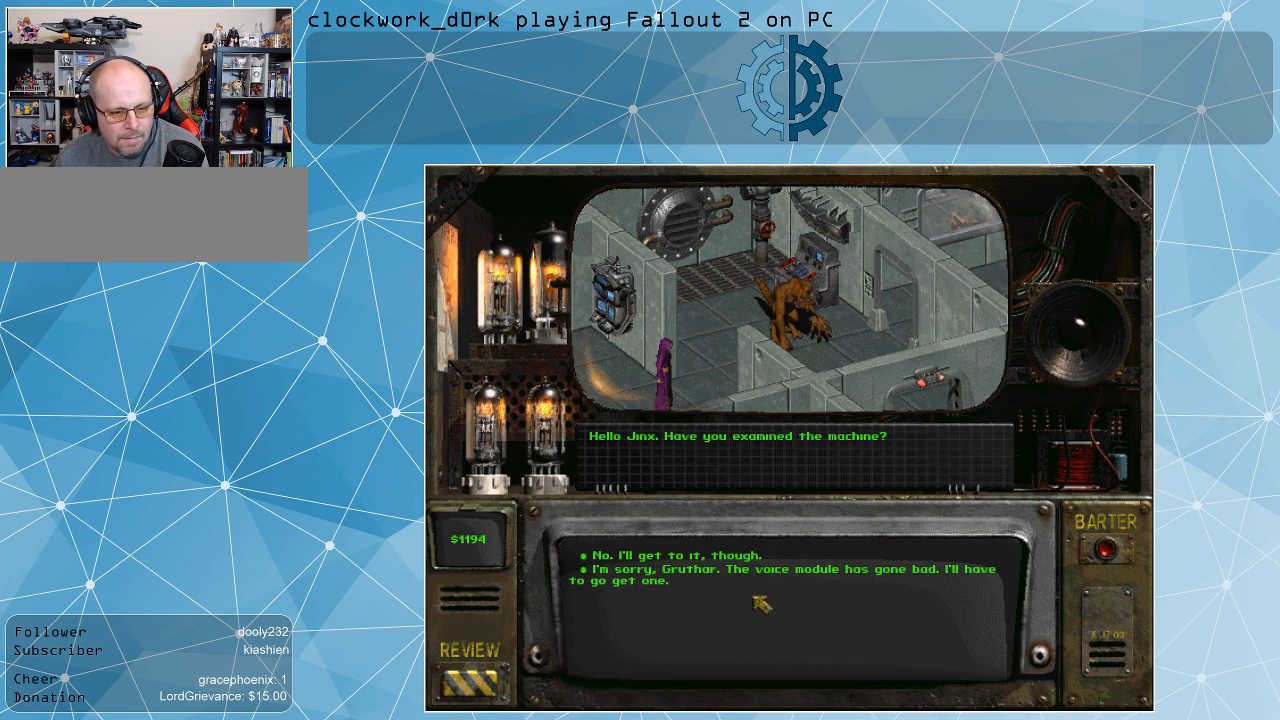
{"keys": [], "mouse": [], "events": []}
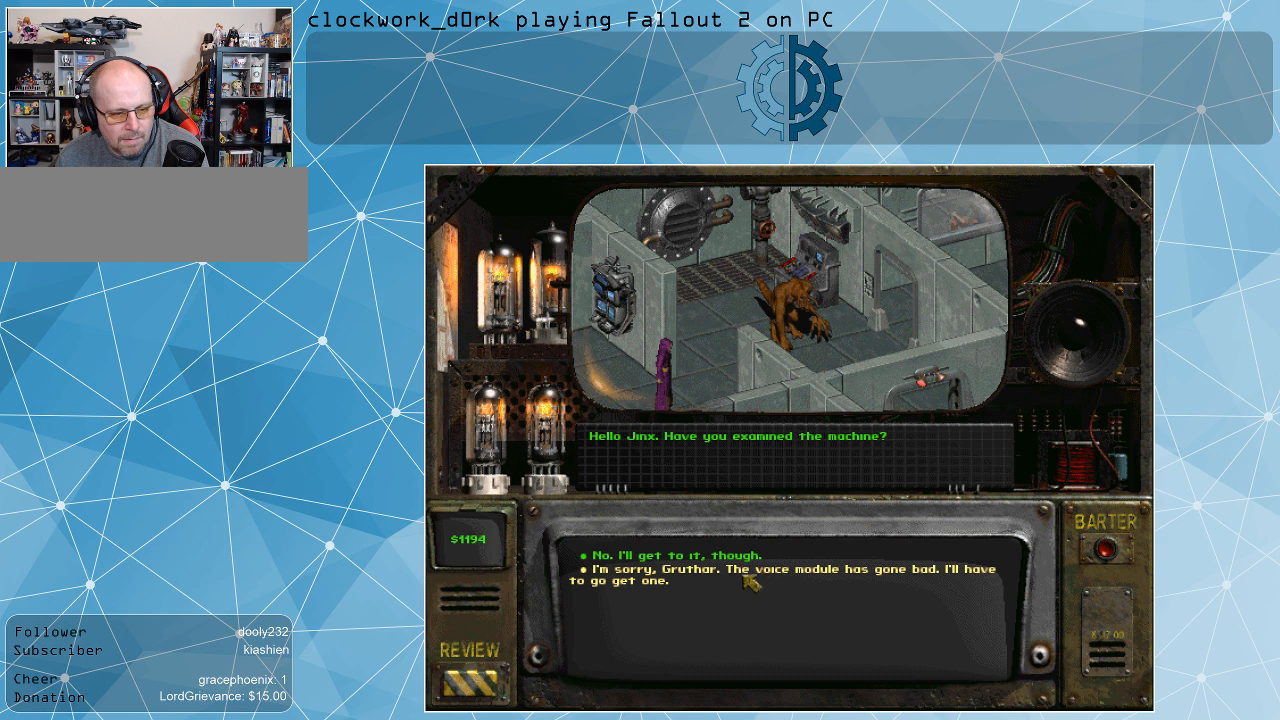
{"keys": [], "mouse": ["left"], "events": [[434, "mouse_left", "down"]]}
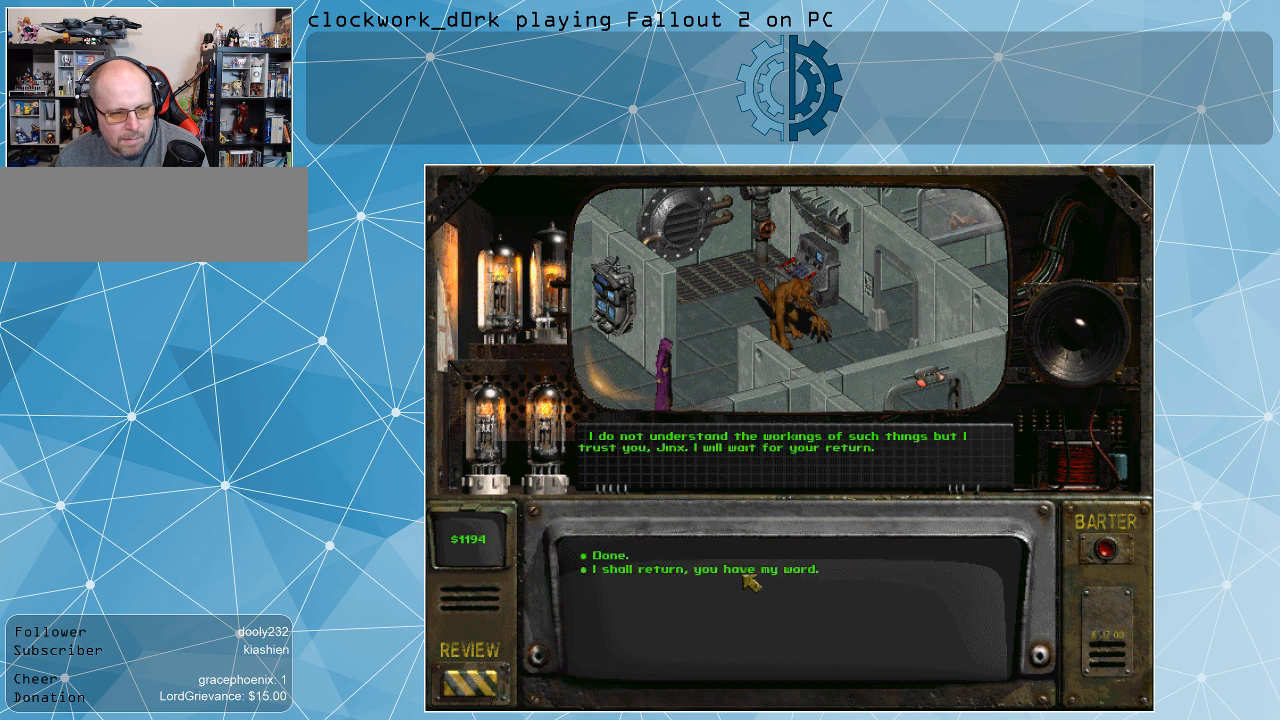
{"keys": [], "mouse": [], "events": [[34, "mouse_left", "up"]]}
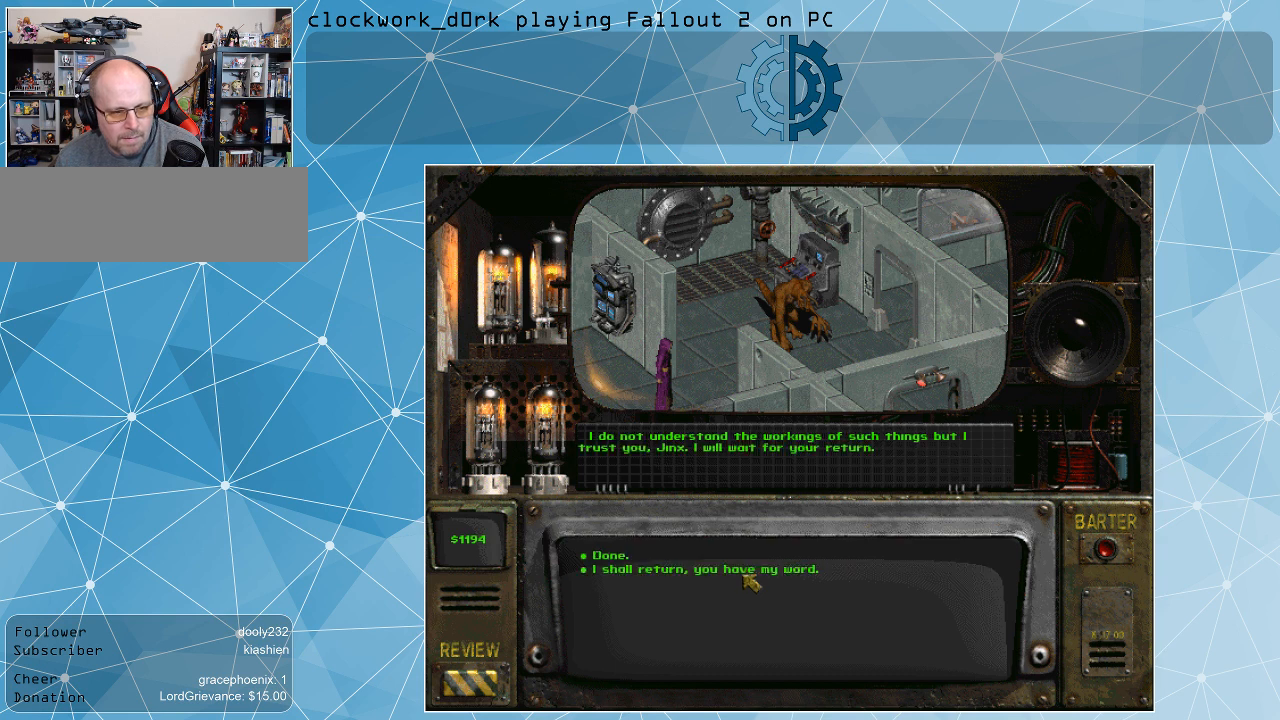
{"keys": [], "mouse": [], "events": []}
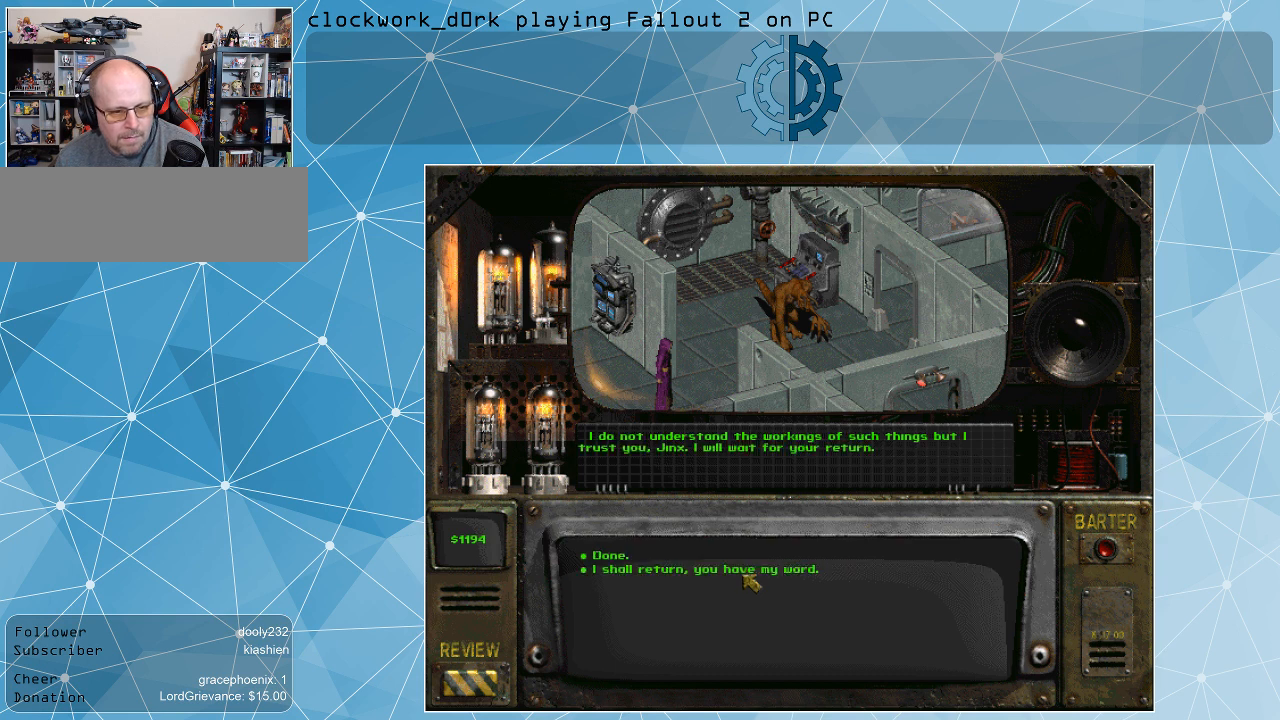
{"keys": [], "mouse": [], "events": []}
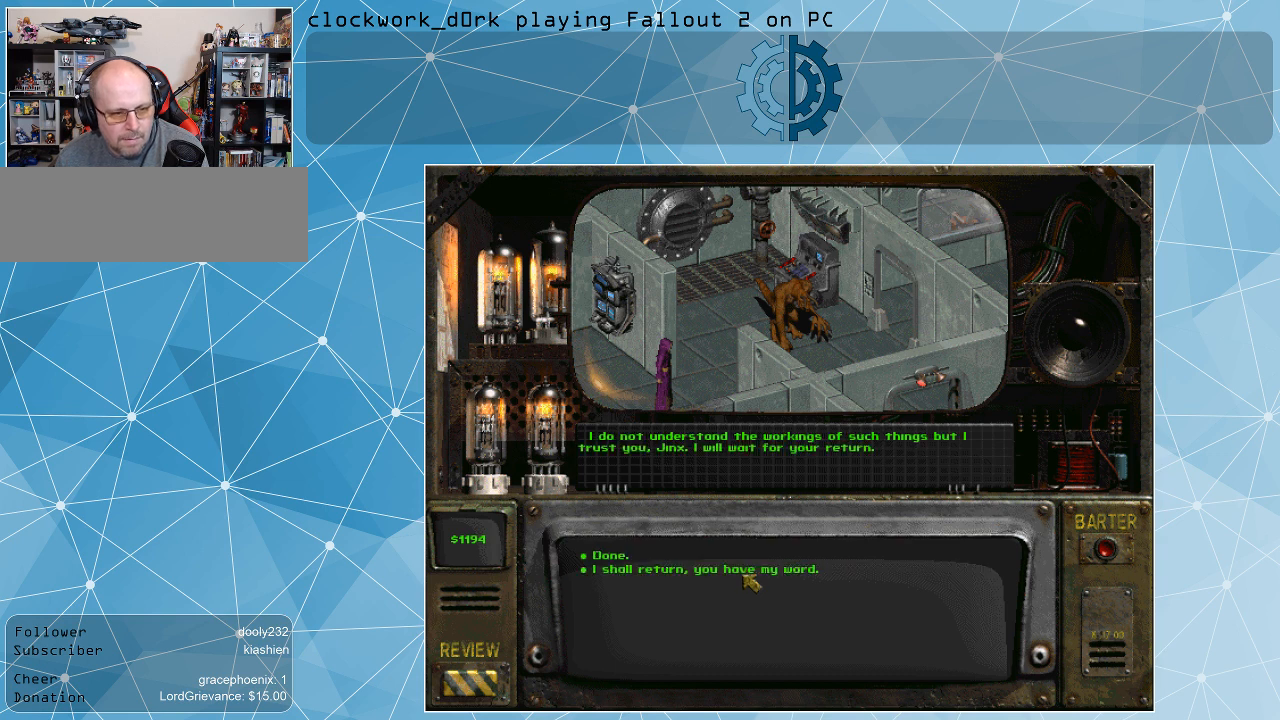
{"keys": [], "mouse": [], "events": []}
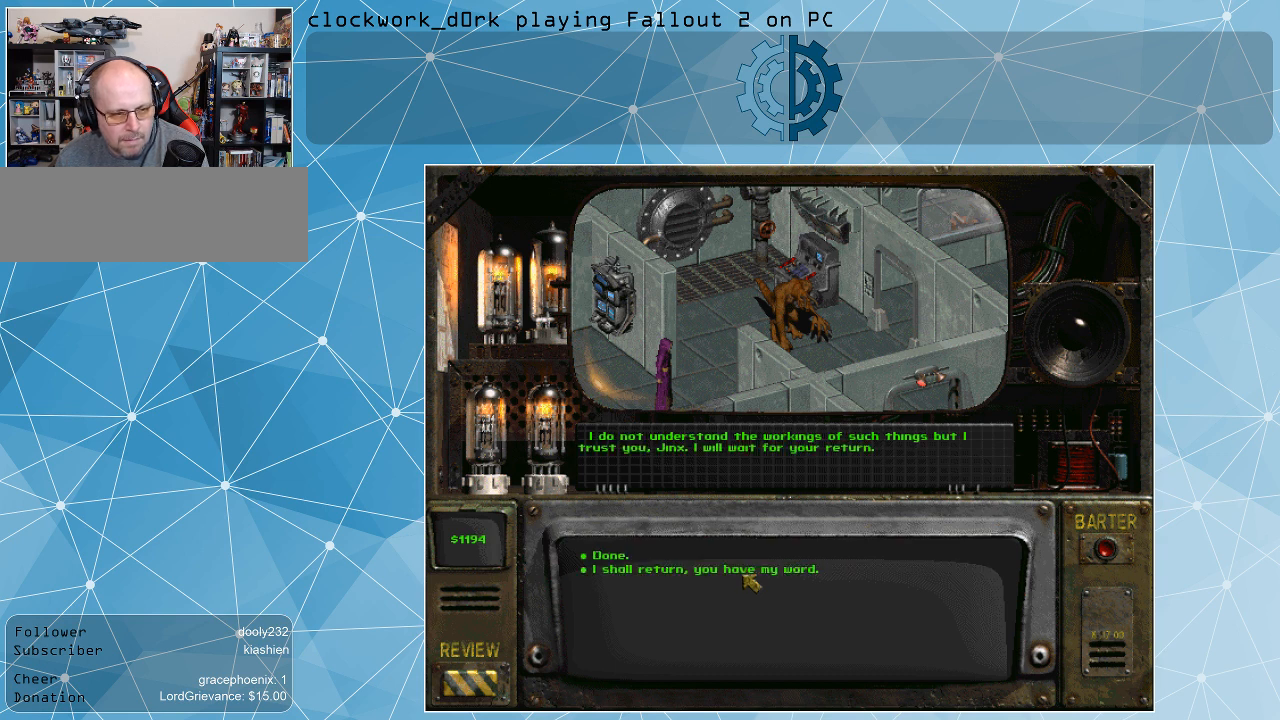
{"keys": [], "mouse": [], "events": []}
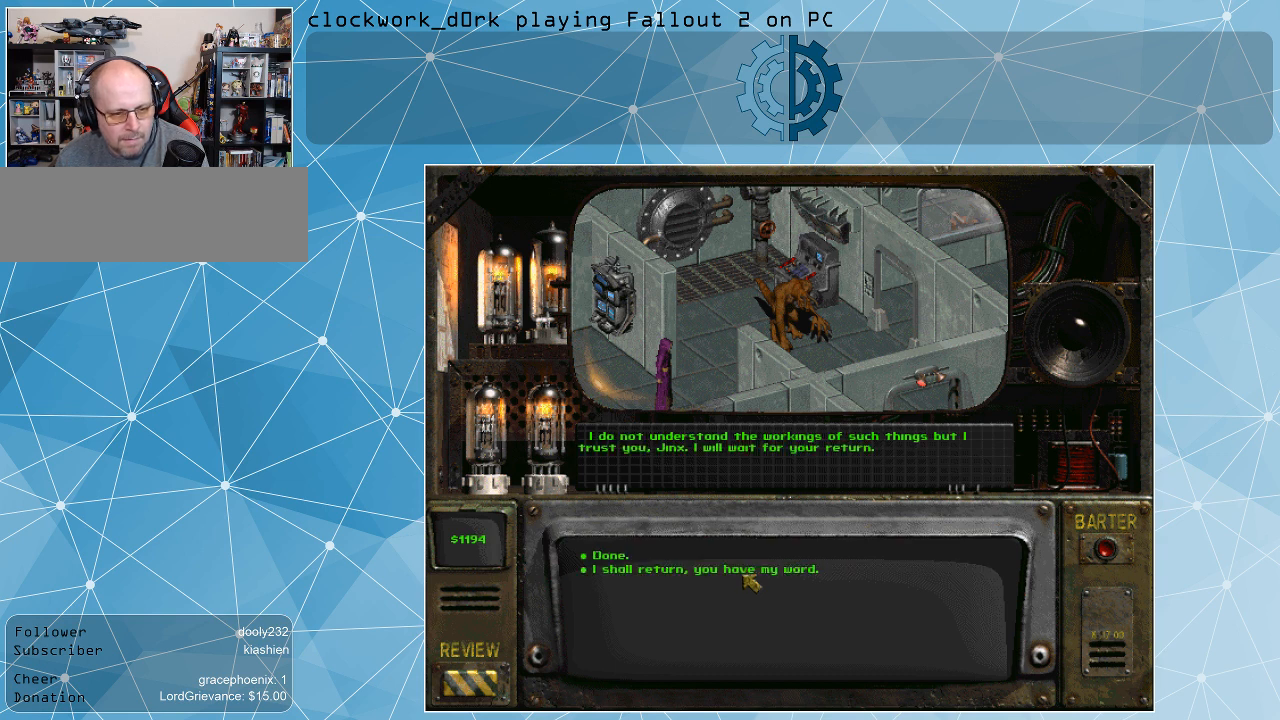
{"keys": [], "mouse": [], "events": []}